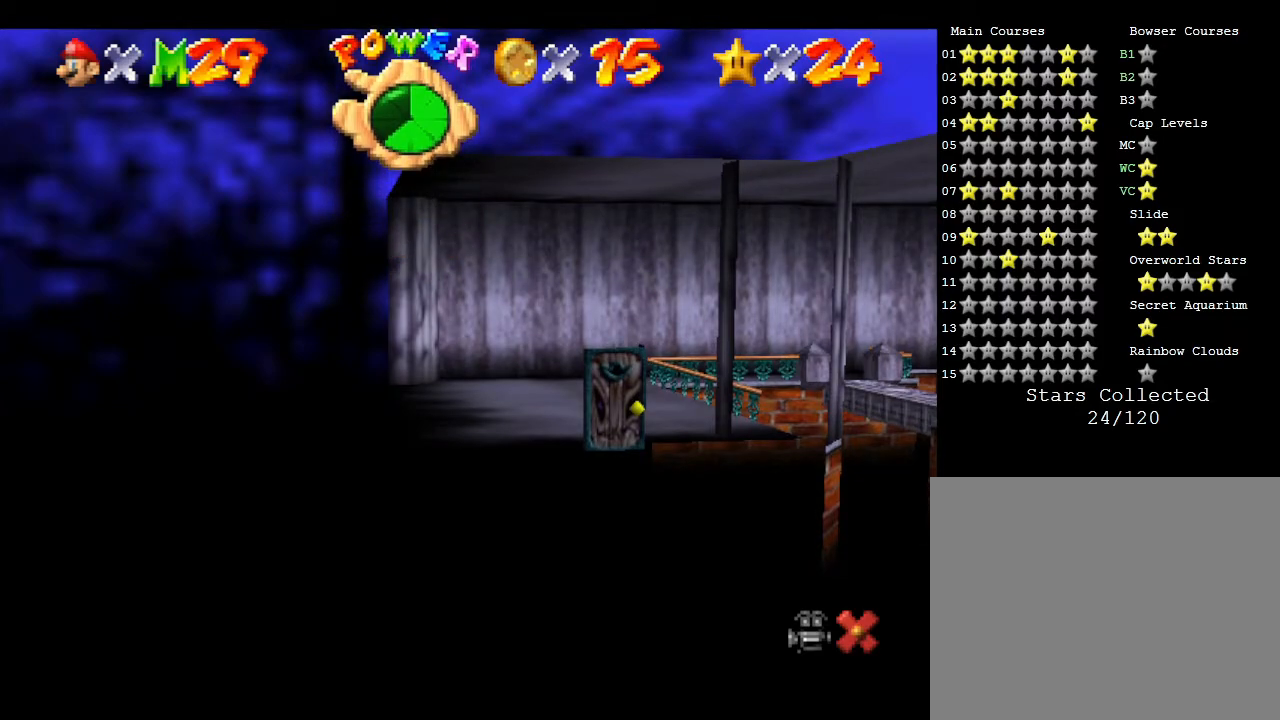
Gameplay with a controller (Nintendo layout); each line is a JSON object with the inputs held at the frame after it. "events" lists button and stick changes between this image and that frame as [ms after this image, input, new state], when the widget could be followed in between. Not read: L3 R3.
{"buttons": [], "left_stick": "center", "events": [[17, "A", "up"]]}
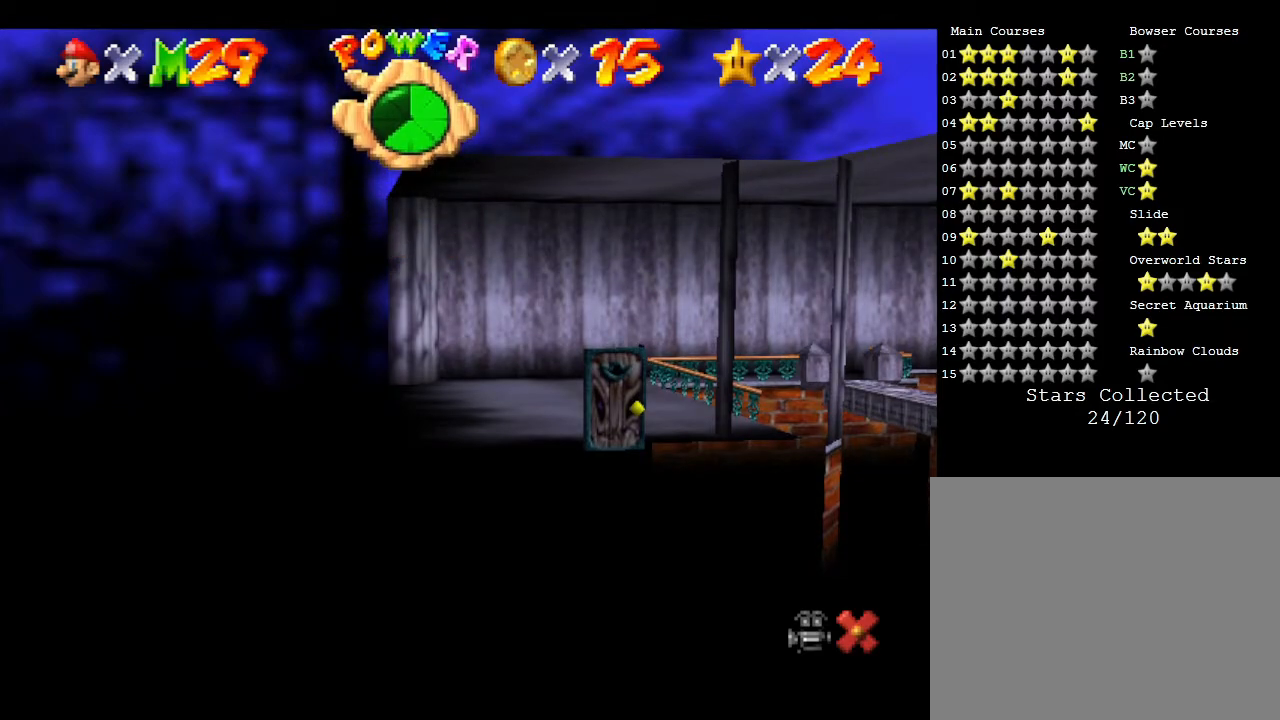
{"buttons": [], "left_stick": "center", "events": [[50, "A", "down"], [300, "A", "up"]]}
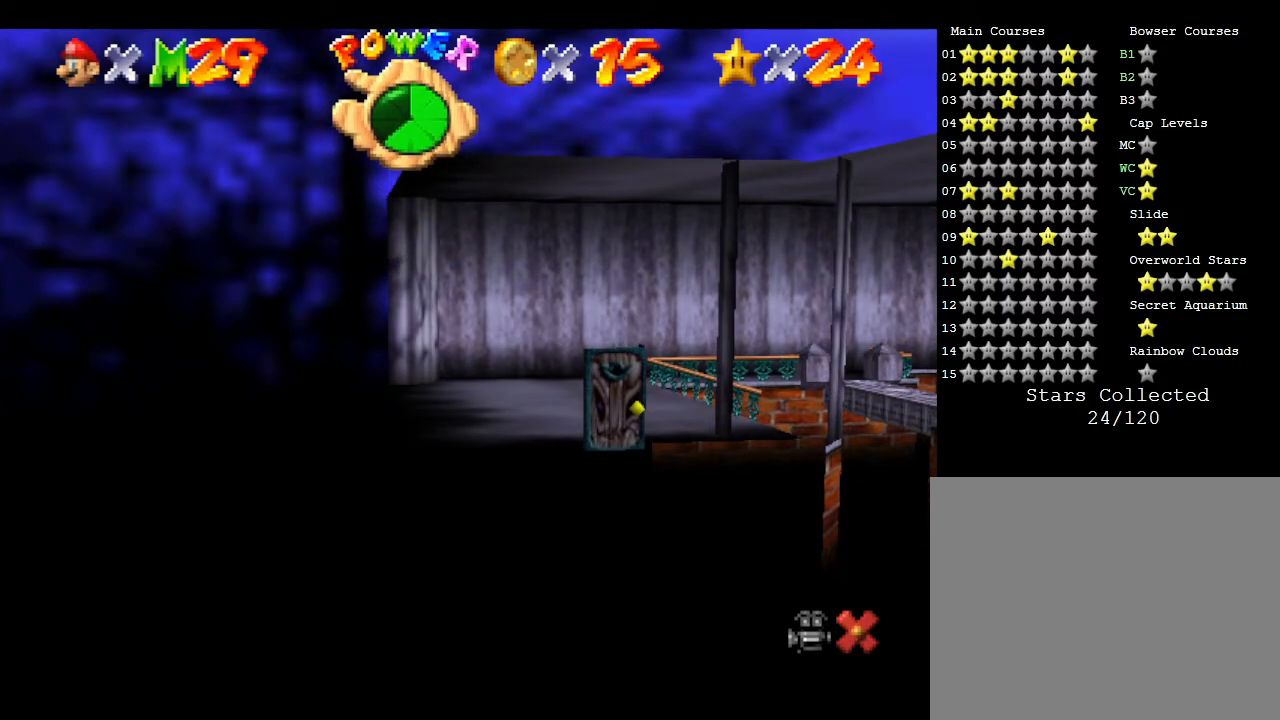
{"buttons": ["A"], "left_stick": "center", "events": [[367, "A", "down"]]}
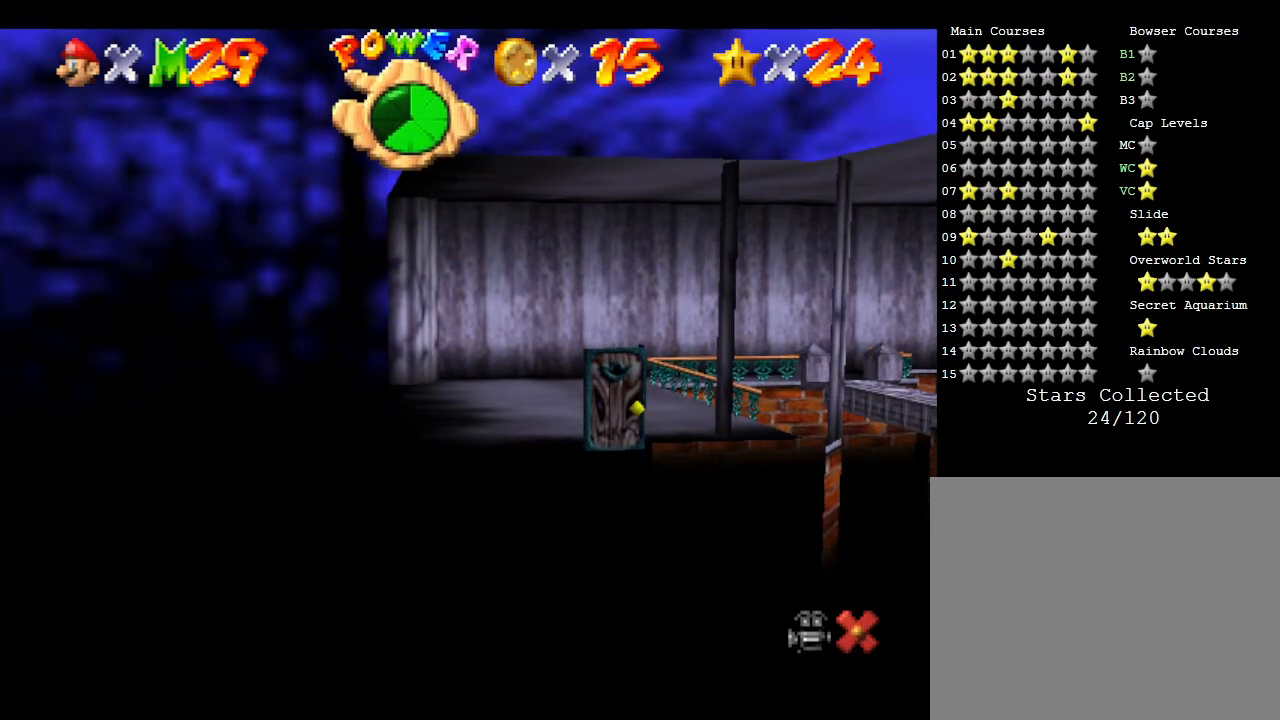
{"buttons": ["Z"], "left_stick": "center", "events": [[450, "A", "up"], [450, "Z", "down"]]}
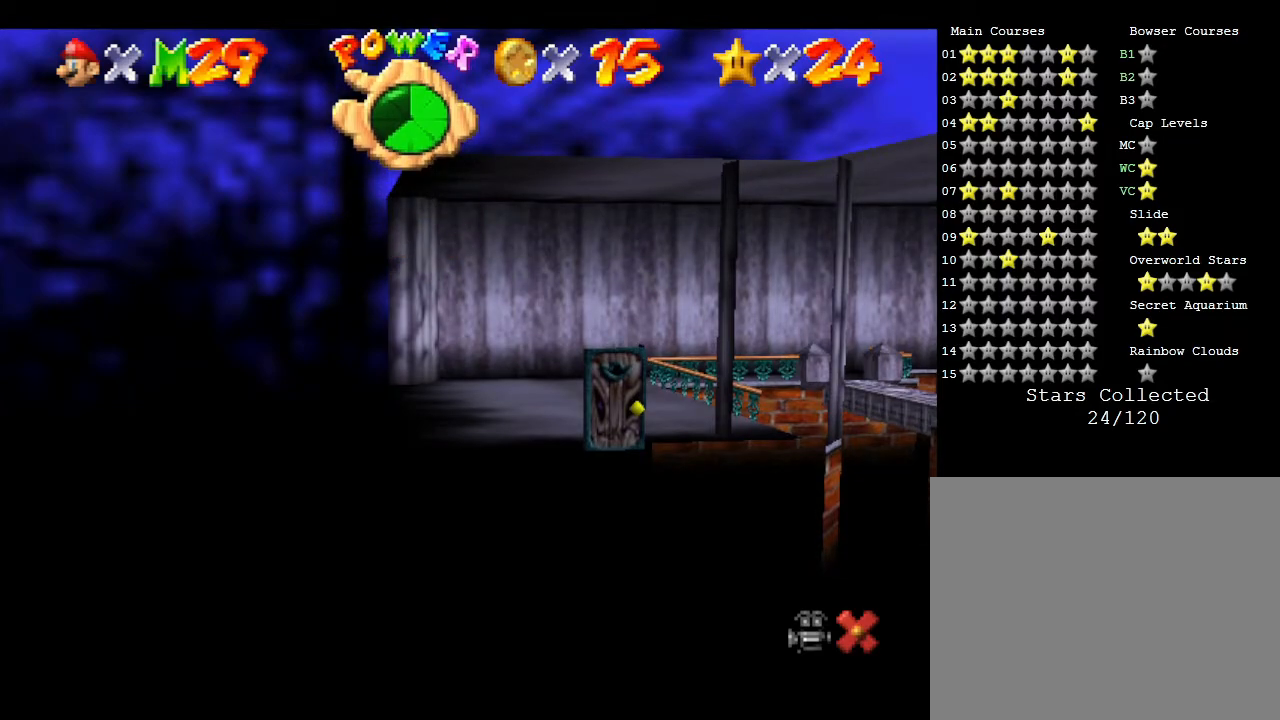
{"buttons": ["Z"], "left_stick": "center", "events": []}
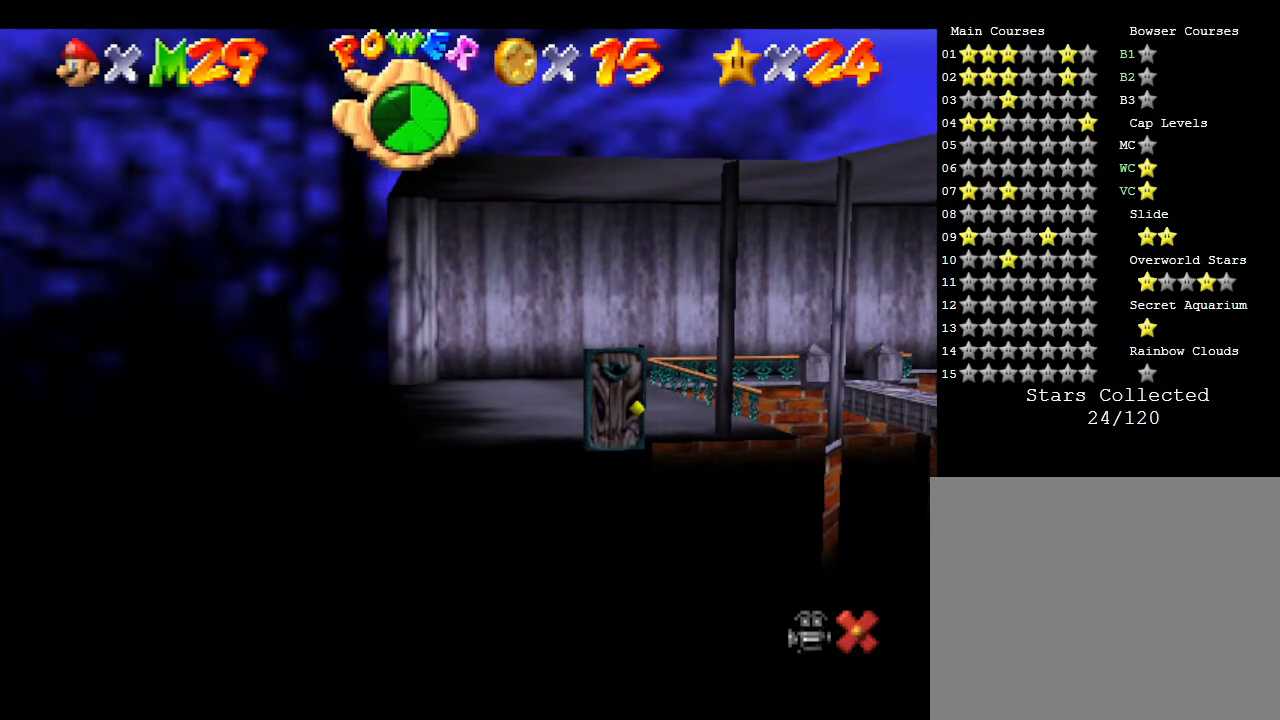
{"buttons": ["Z"], "left_stick": "center", "events": []}
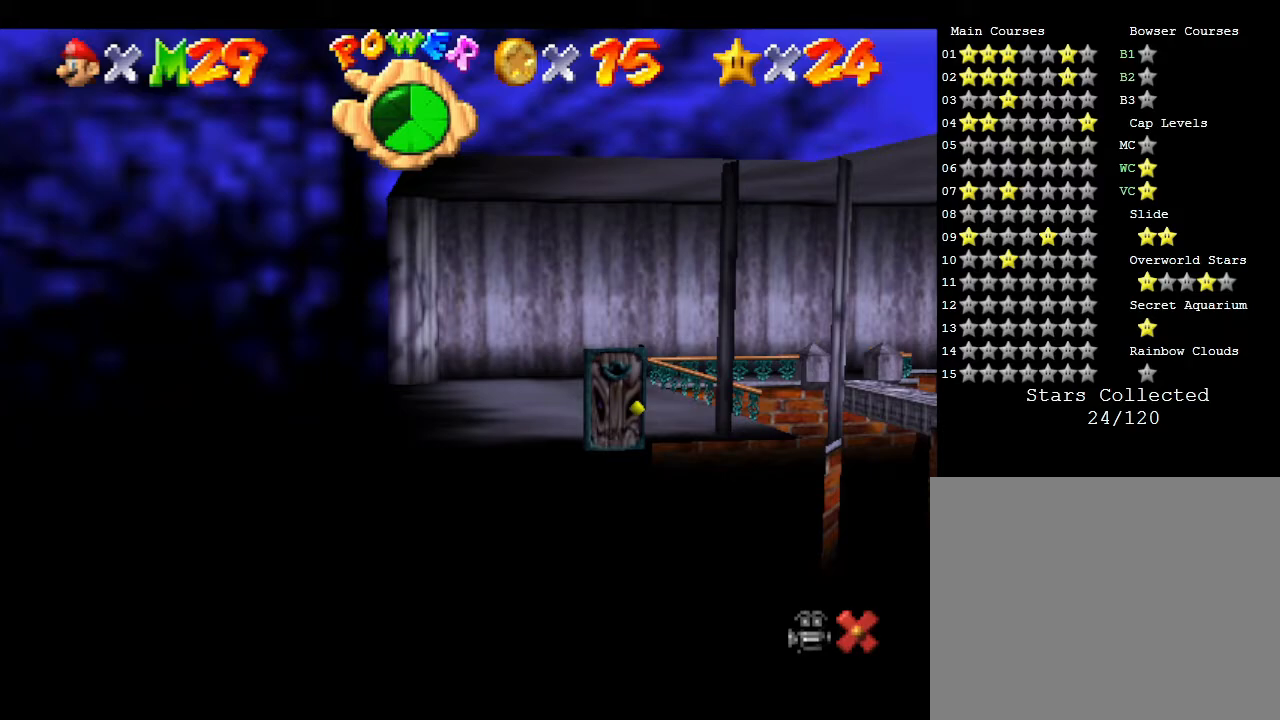
{"buttons": ["A"], "left_stick": "center", "events": [[283, "Z", "up"], [500, "A", "down"]]}
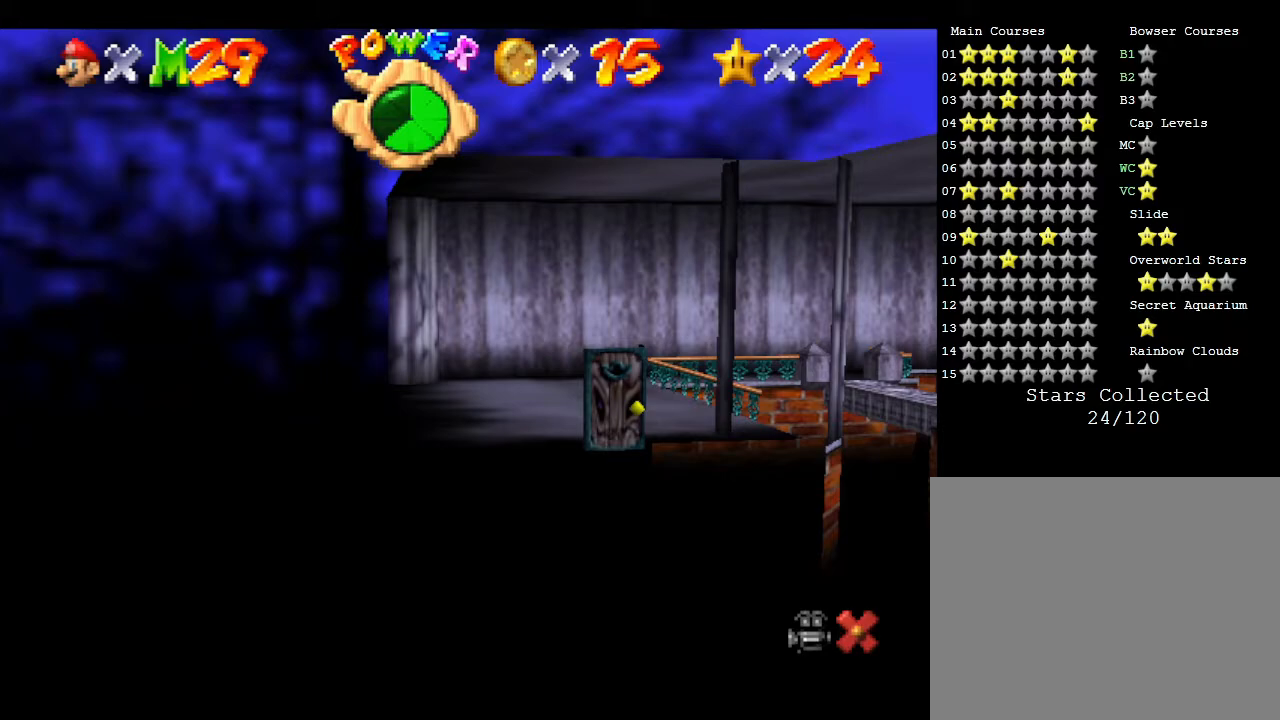
{"buttons": ["Z"], "left_stick": "center", "events": [[283, "A", "up"], [300, "Z", "down"]]}
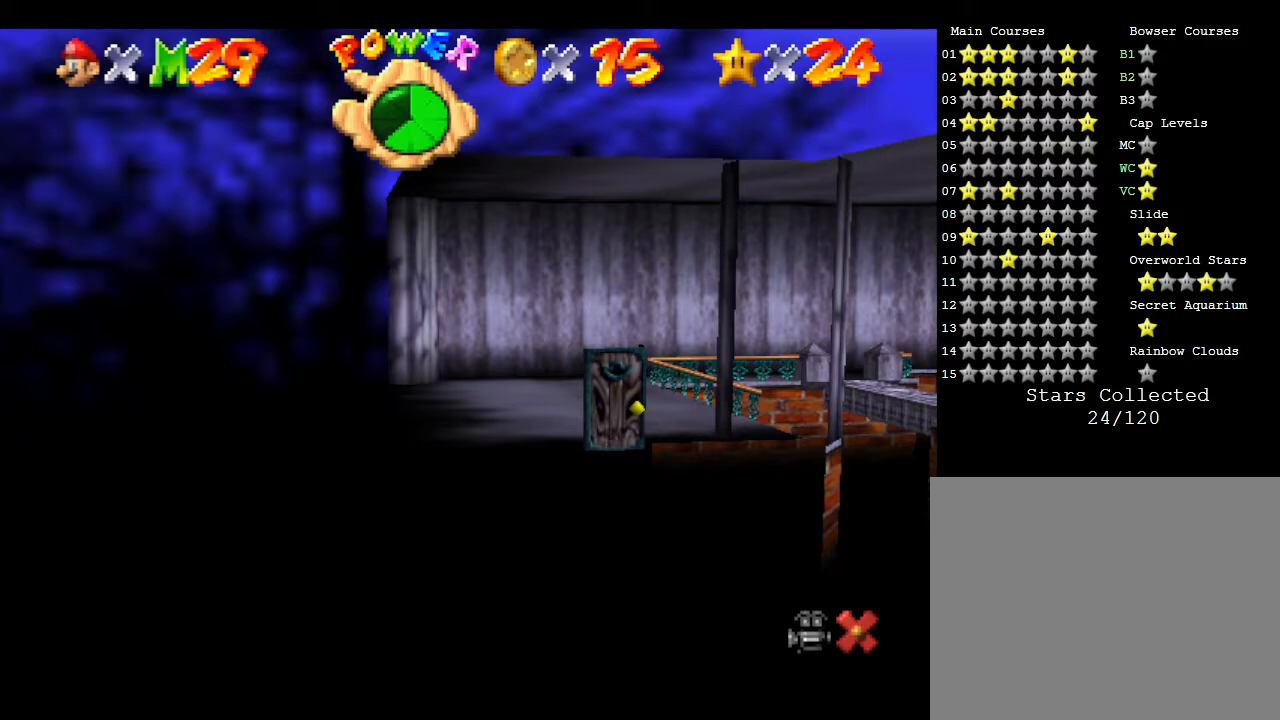
{"buttons": ["Z"], "left_stick": "center", "events": []}
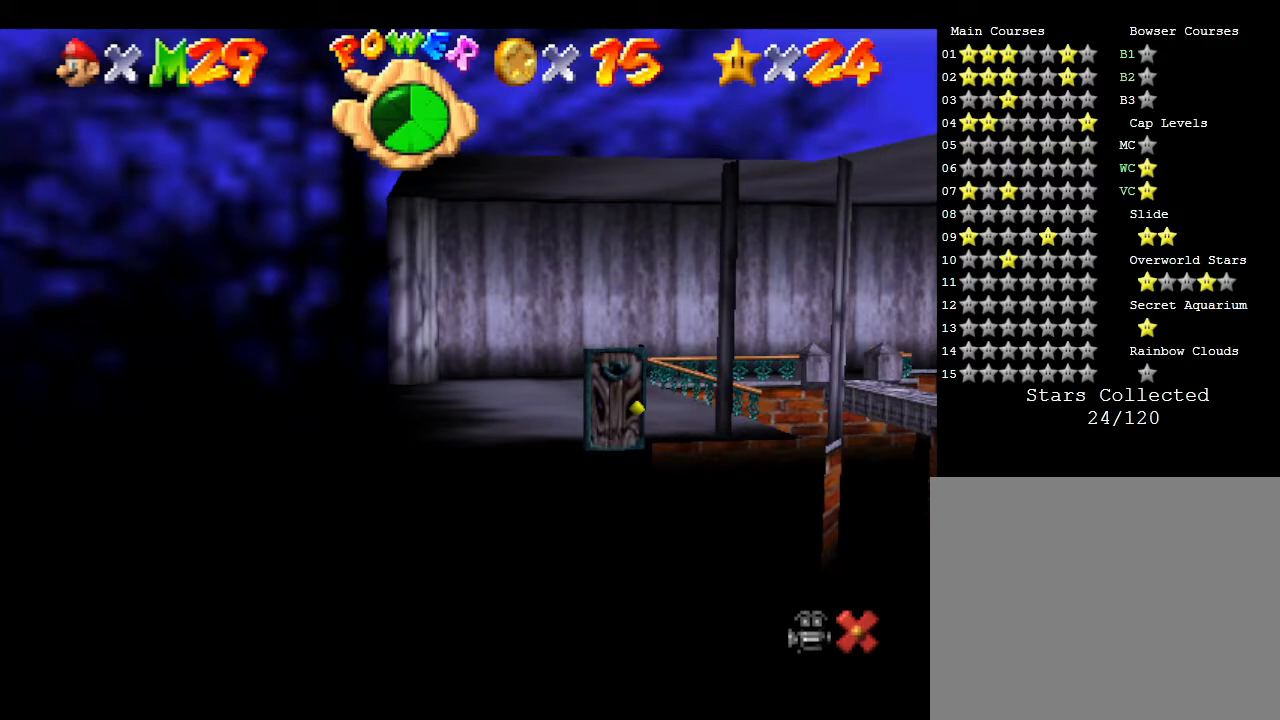
{"buttons": [], "left_stick": "center", "events": [[50, "Z", "up"]]}
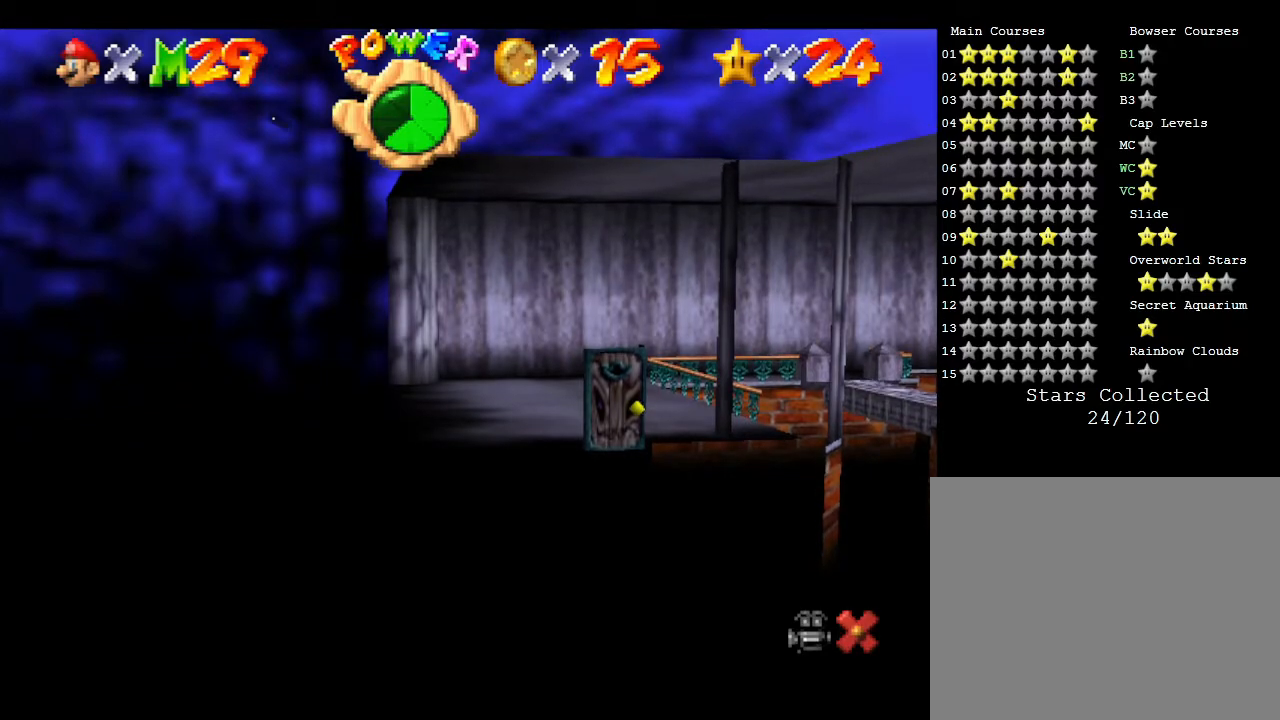
{"buttons": [], "left_stick": "center", "events": []}
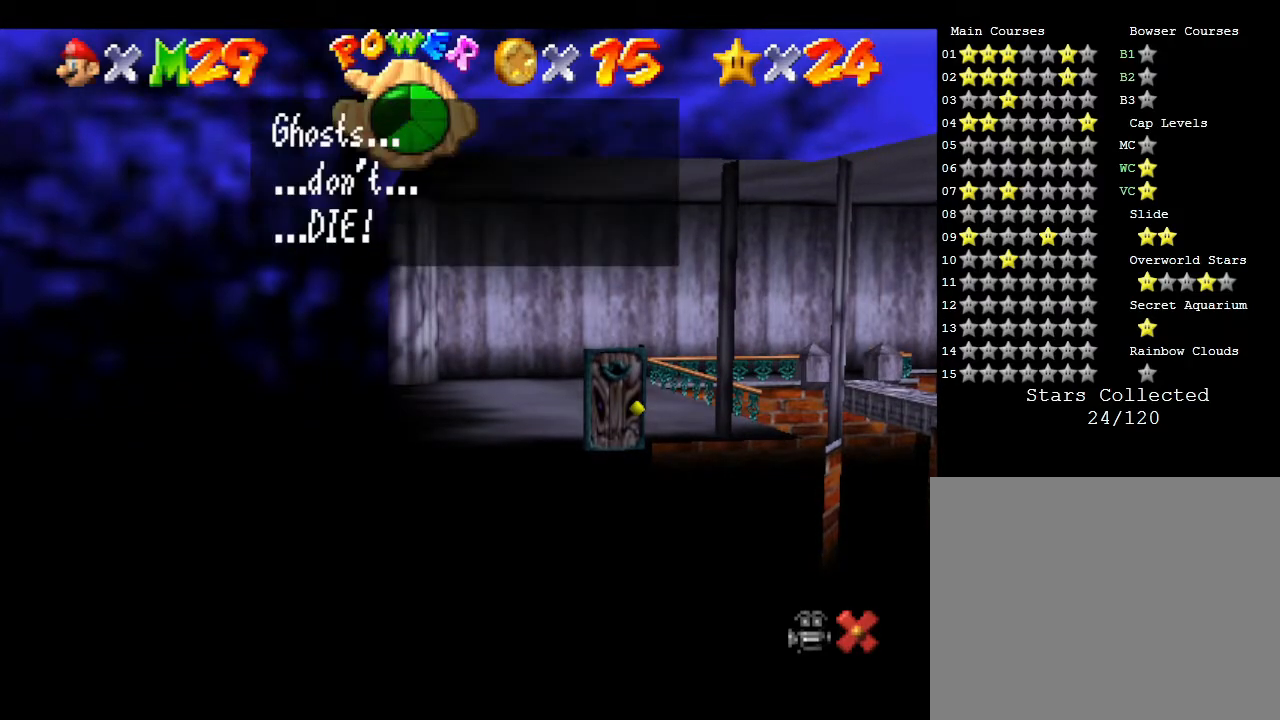
{"buttons": ["A"], "left_stick": "center", "events": [[117, "A", "down"], [200, "A", "up"], [333, "A", "down"], [383, "A", "up"], [467, "A", "down"]]}
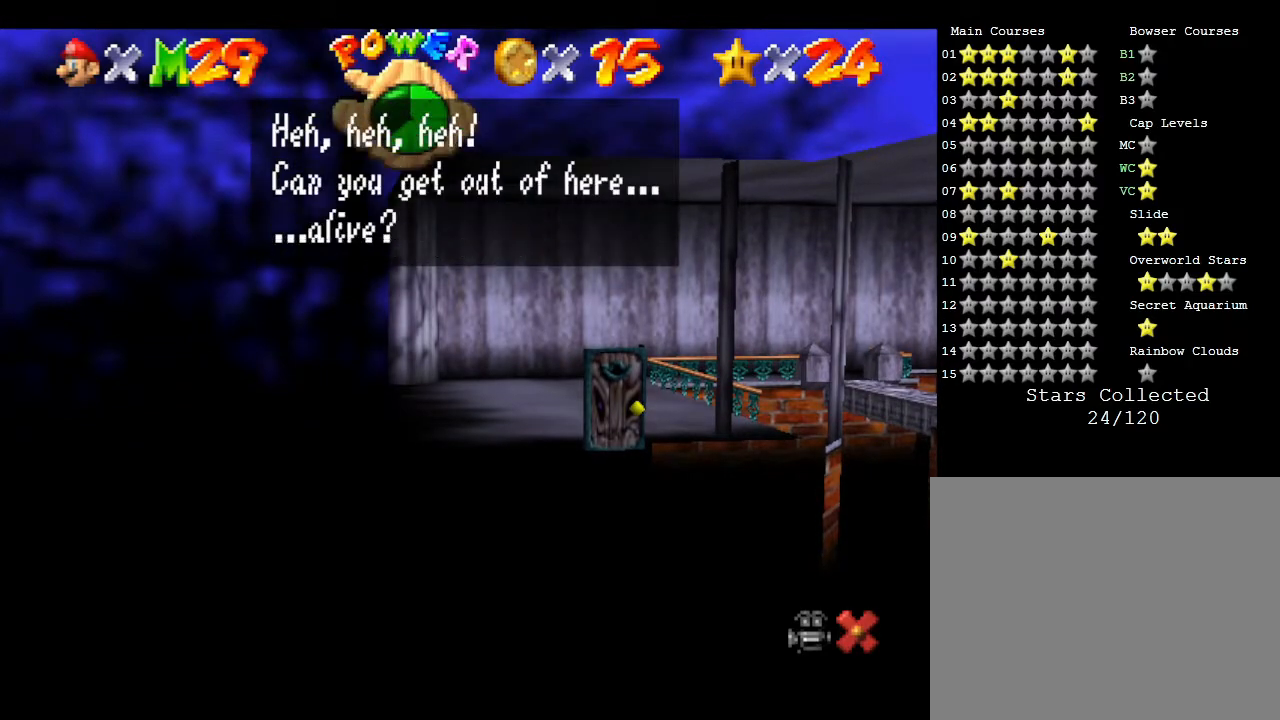
{"buttons": [], "left_stick": "center", "events": [[67, "A", "up"], [100, "A", "down"], [167, "A", "up"], [233, "A", "down"], [283, "A", "up"]]}
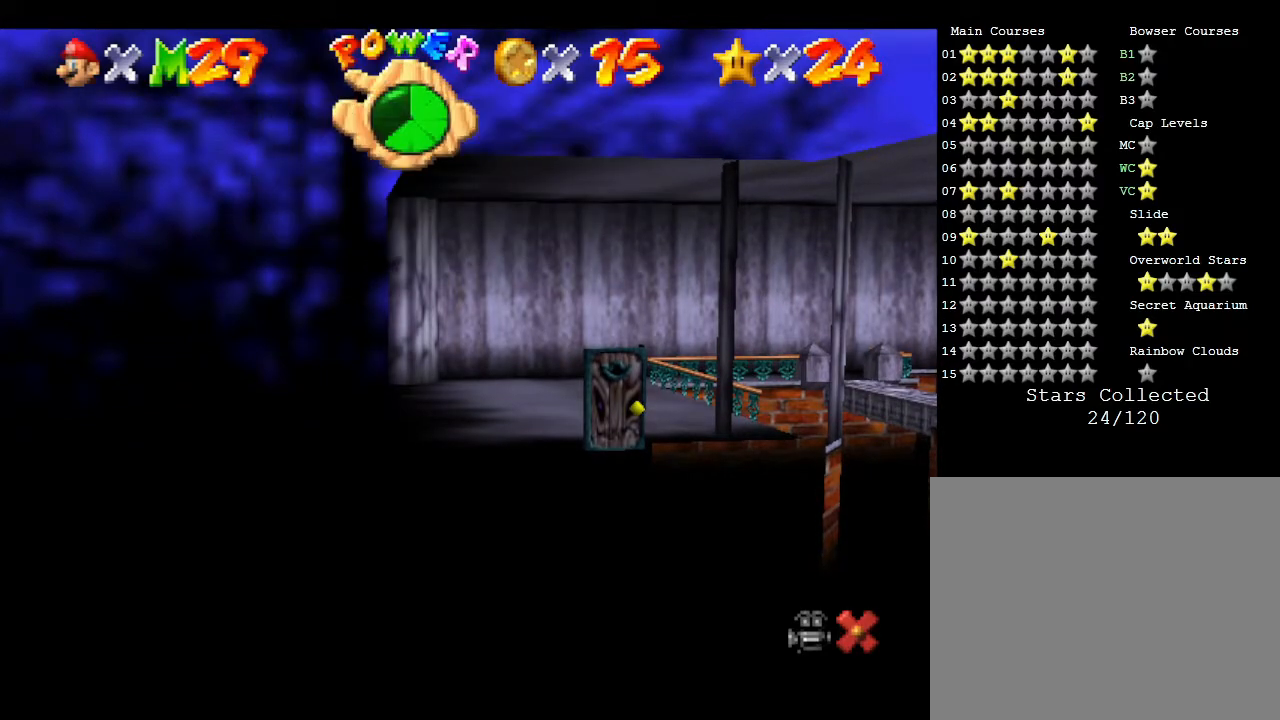
{"buttons": [], "left_stick": "center", "events": []}
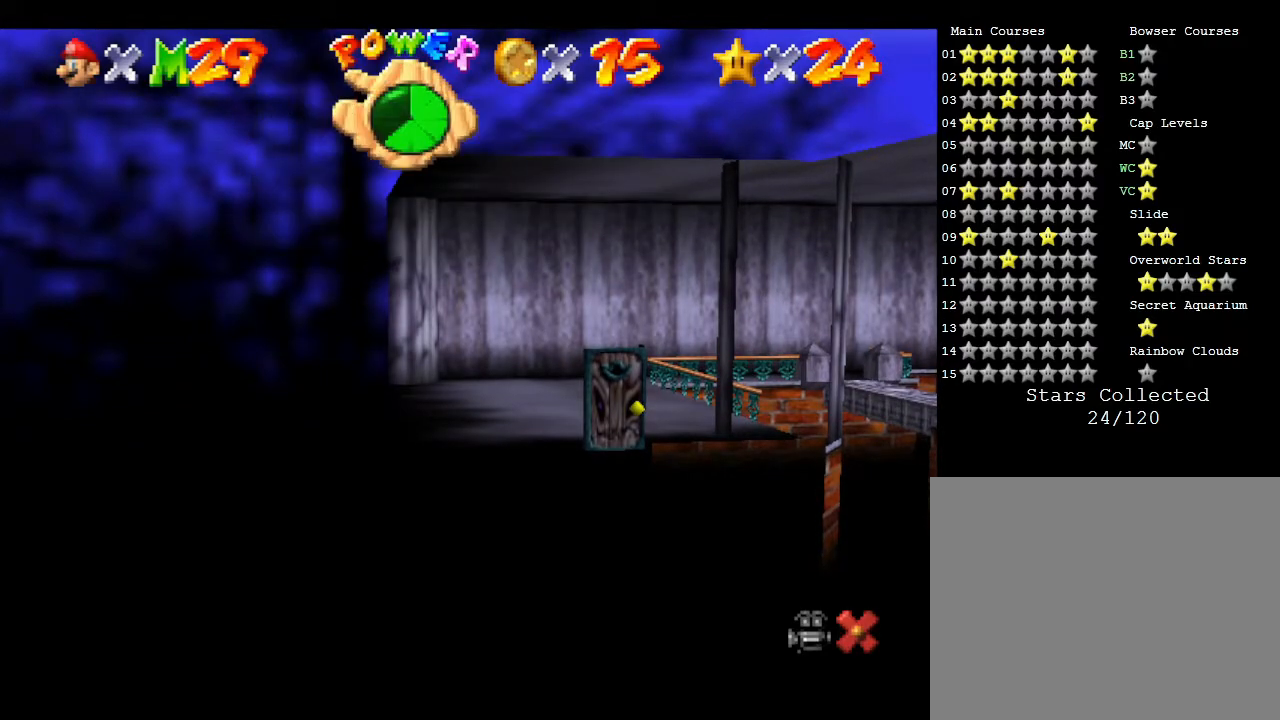
{"buttons": [], "left_stick": "center", "events": []}
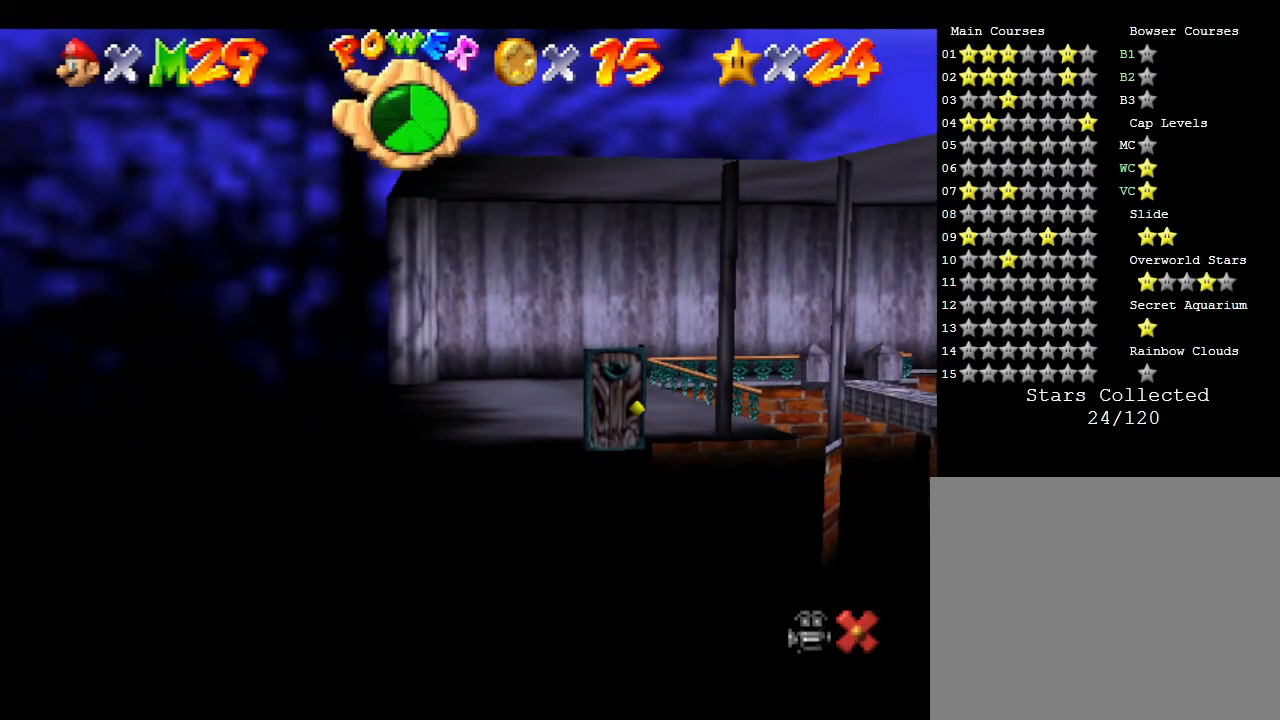
{"buttons": [], "left_stick": "center", "events": []}
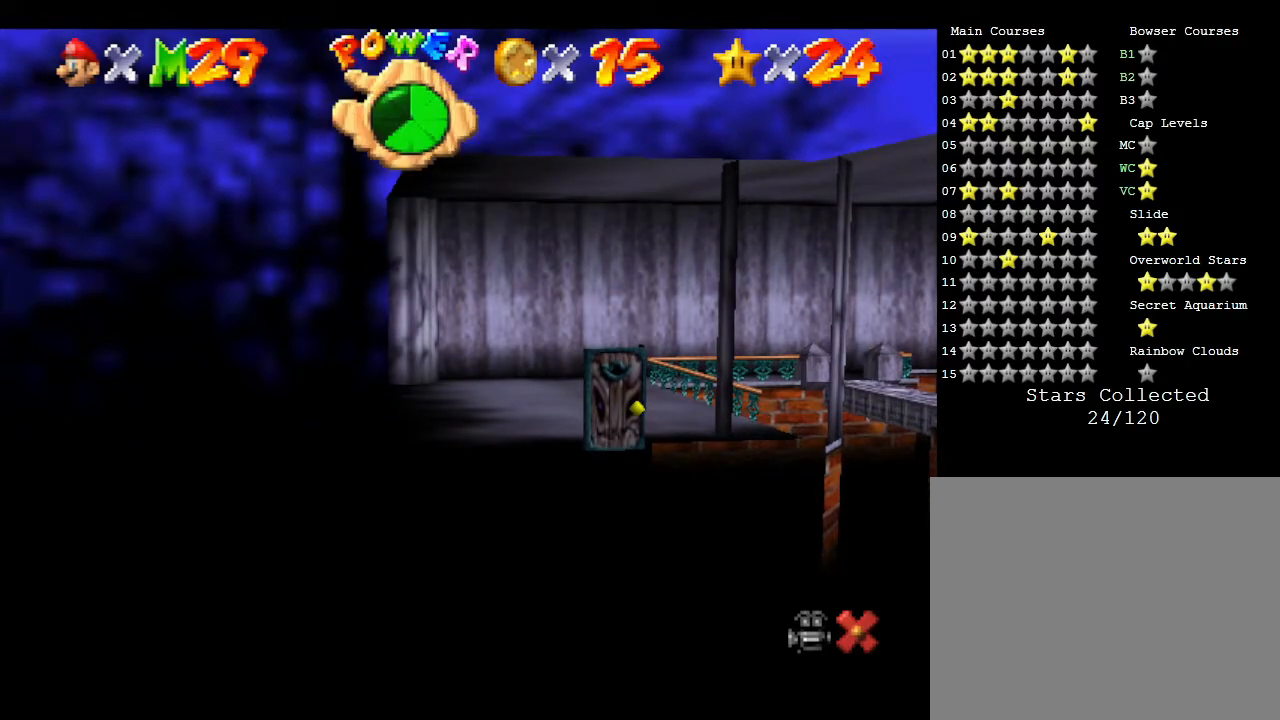
{"buttons": [], "left_stick": "down", "events": [[150, "left_stick", "down"]]}
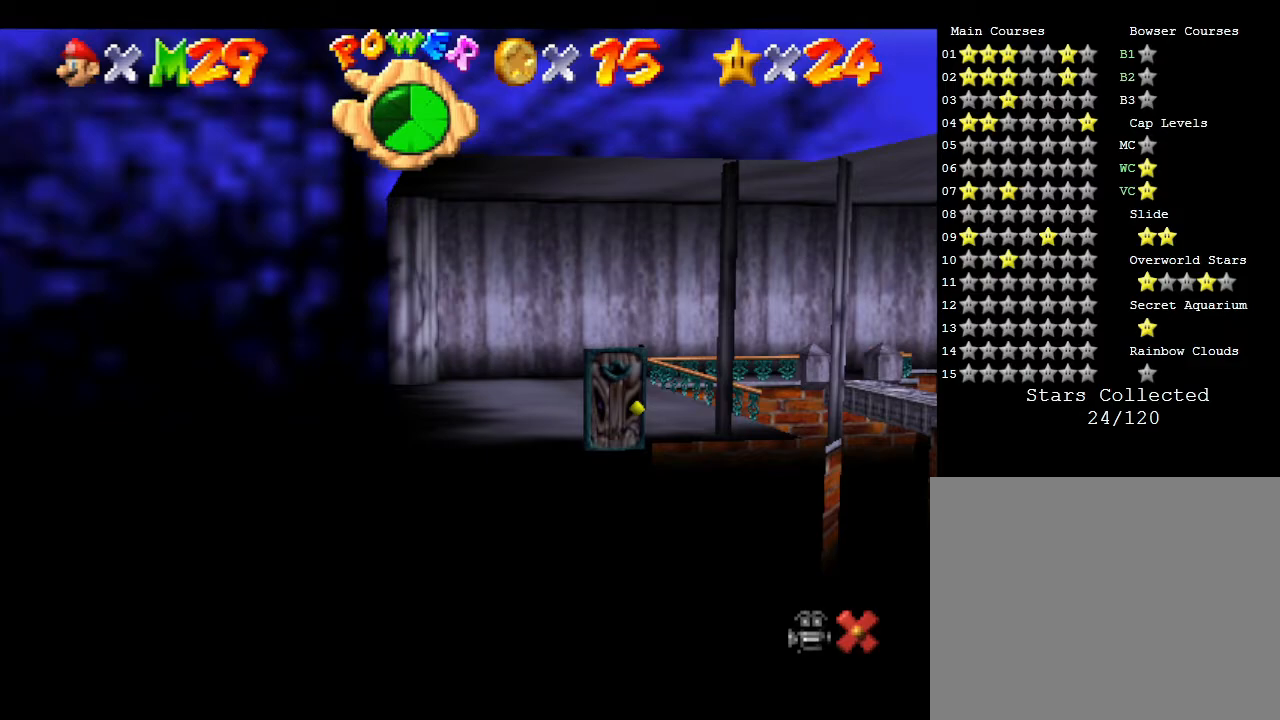
{"buttons": [], "left_stick": "down-right", "events": [[167, "left_stick", "down-right"]]}
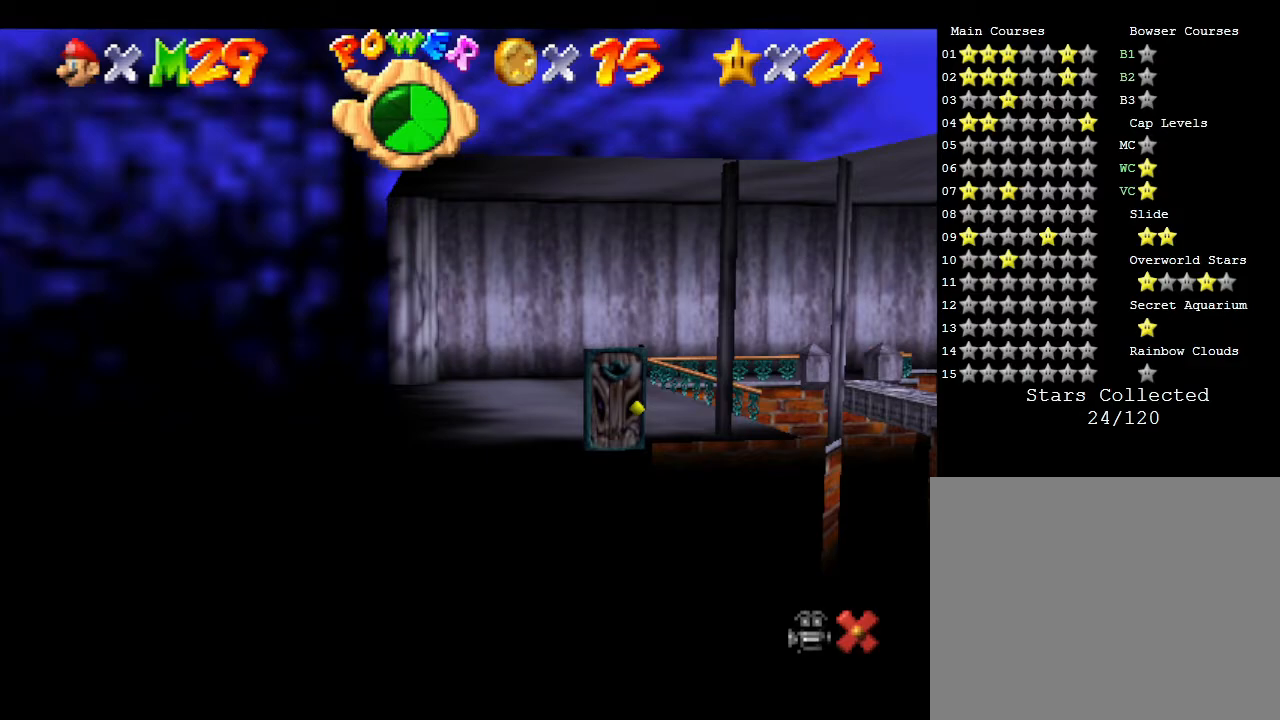
{"buttons": [], "left_stick": "down", "events": [[100, "left_stick", "down"]]}
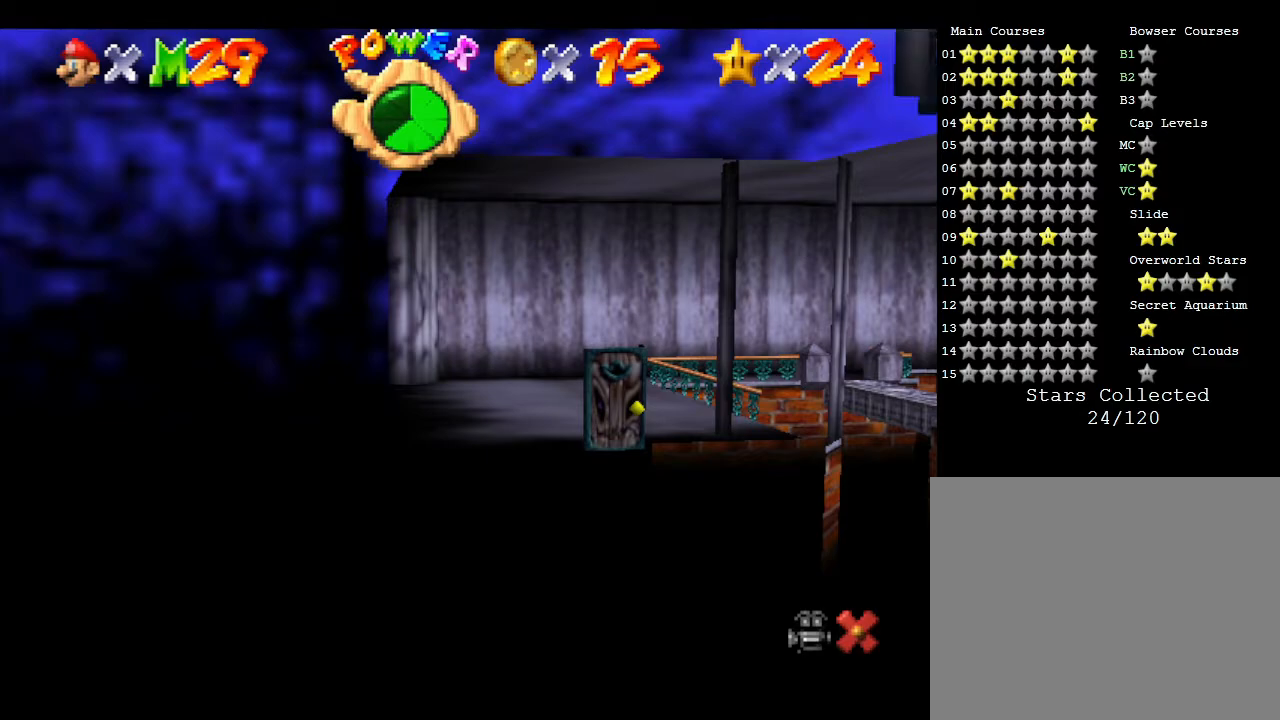
{"buttons": [], "left_stick": "center", "events": [[300, "left_stick", "center"]]}
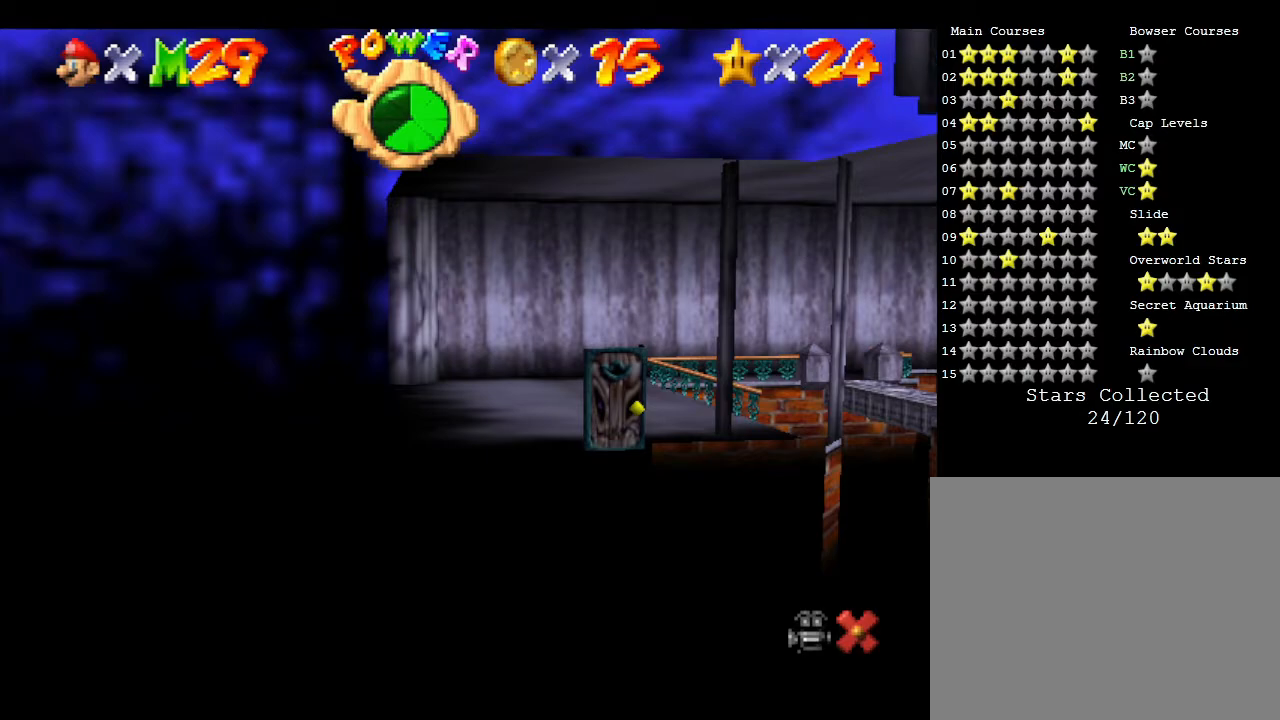
{"buttons": [], "left_stick": "center", "events": []}
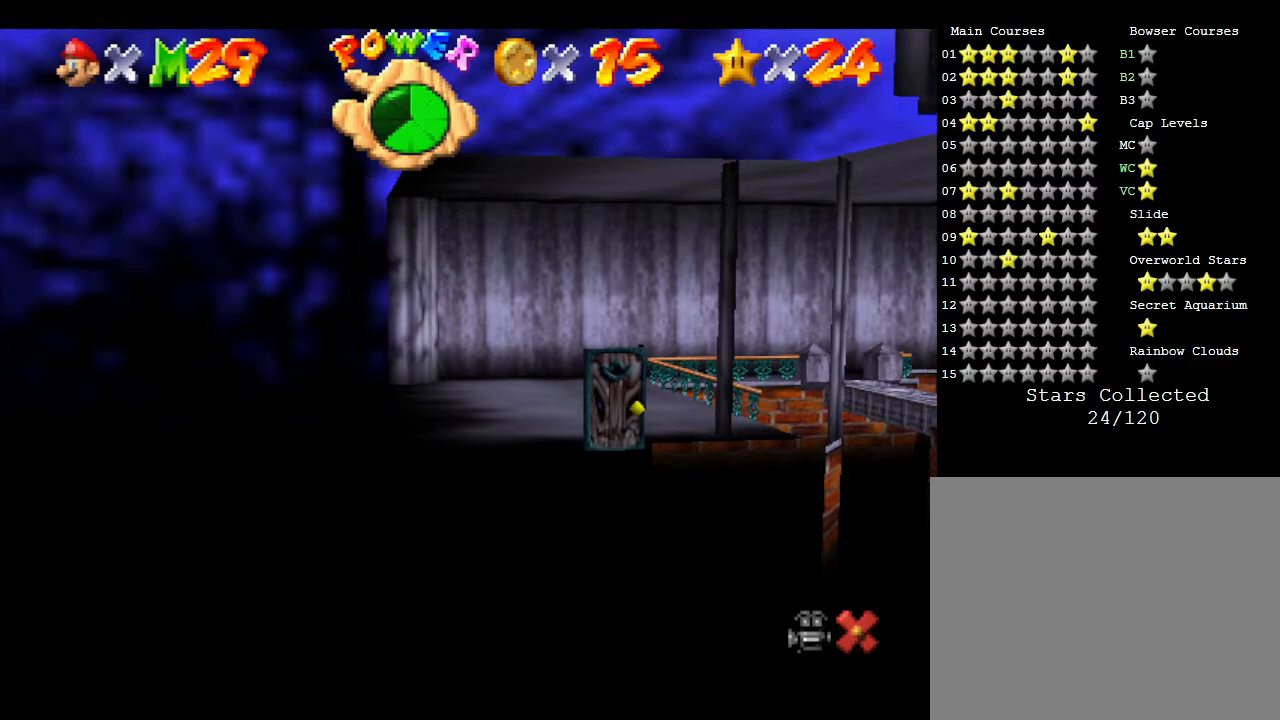
{"buttons": [], "left_stick": "center", "events": []}
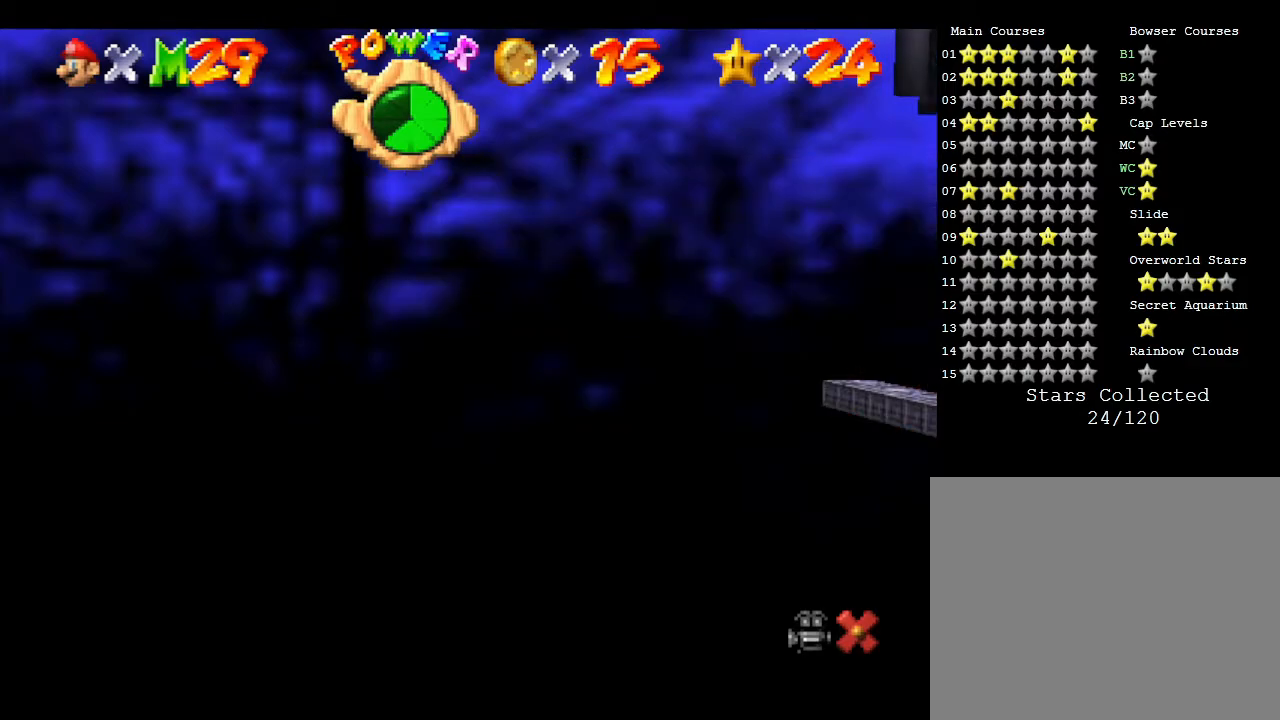
{"buttons": [], "left_stick": "center", "events": []}
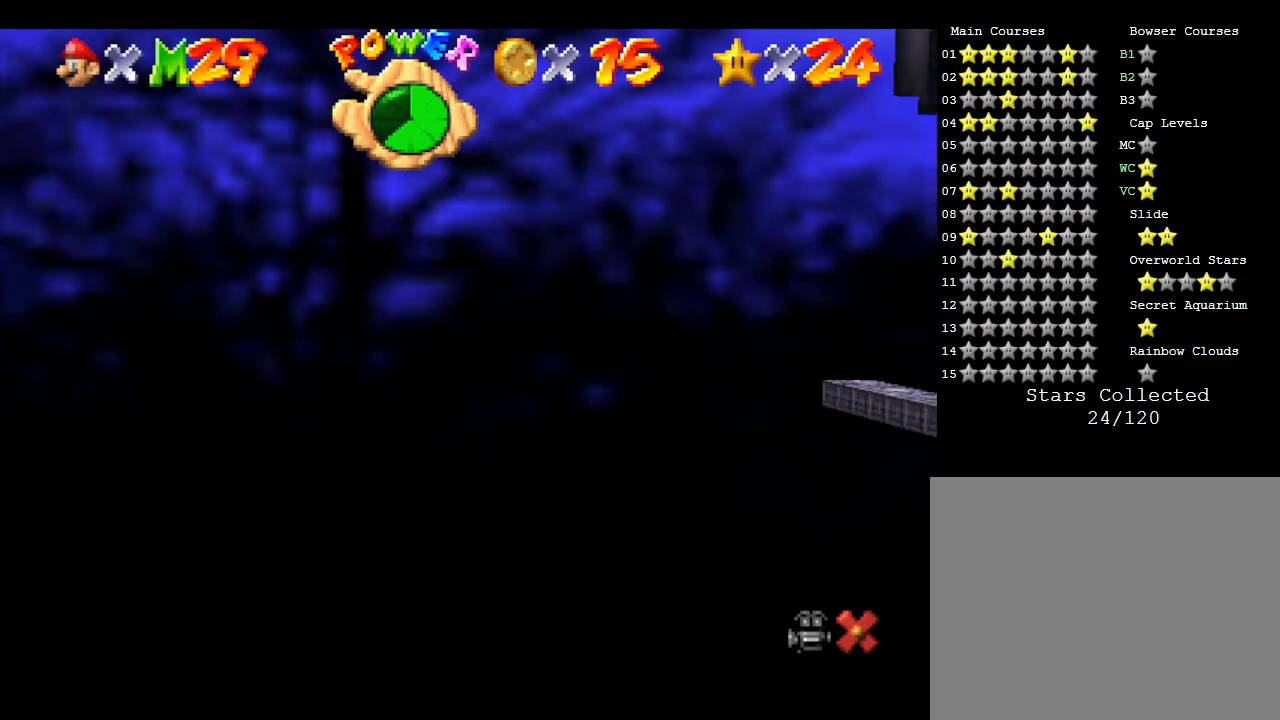
{"buttons": [], "left_stick": "center", "events": []}
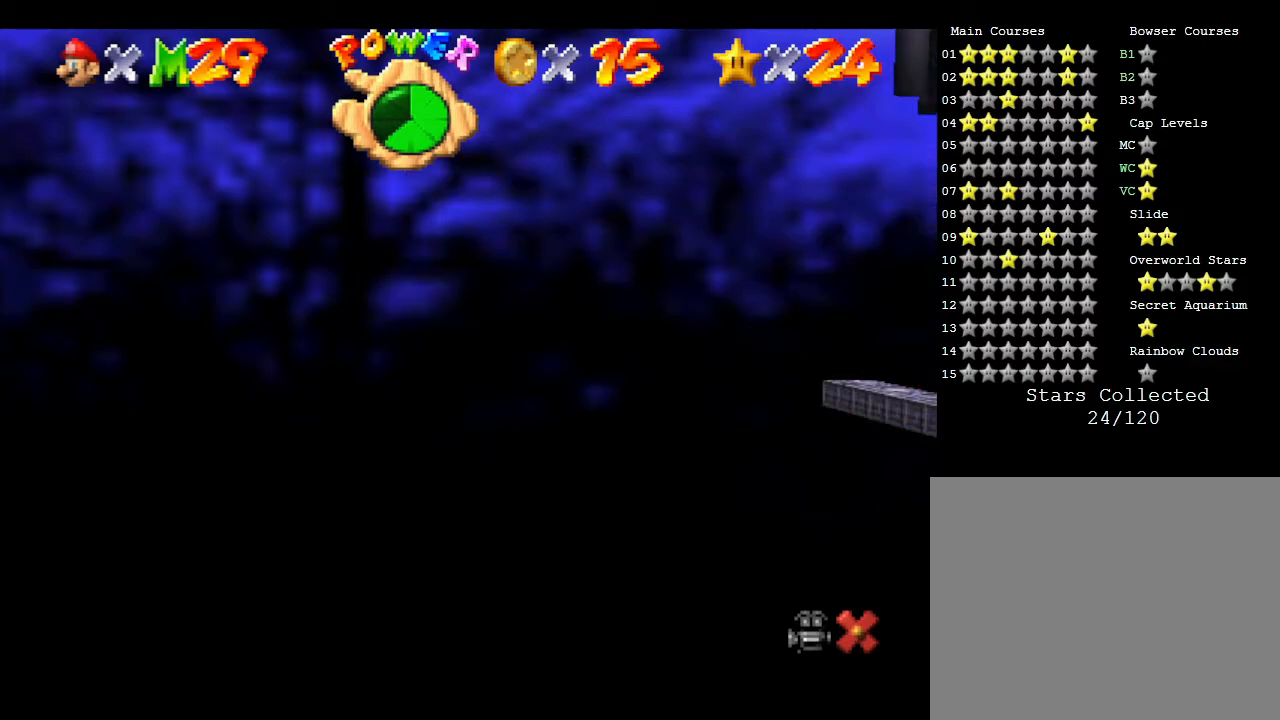
{"buttons": [], "left_stick": "center", "events": []}
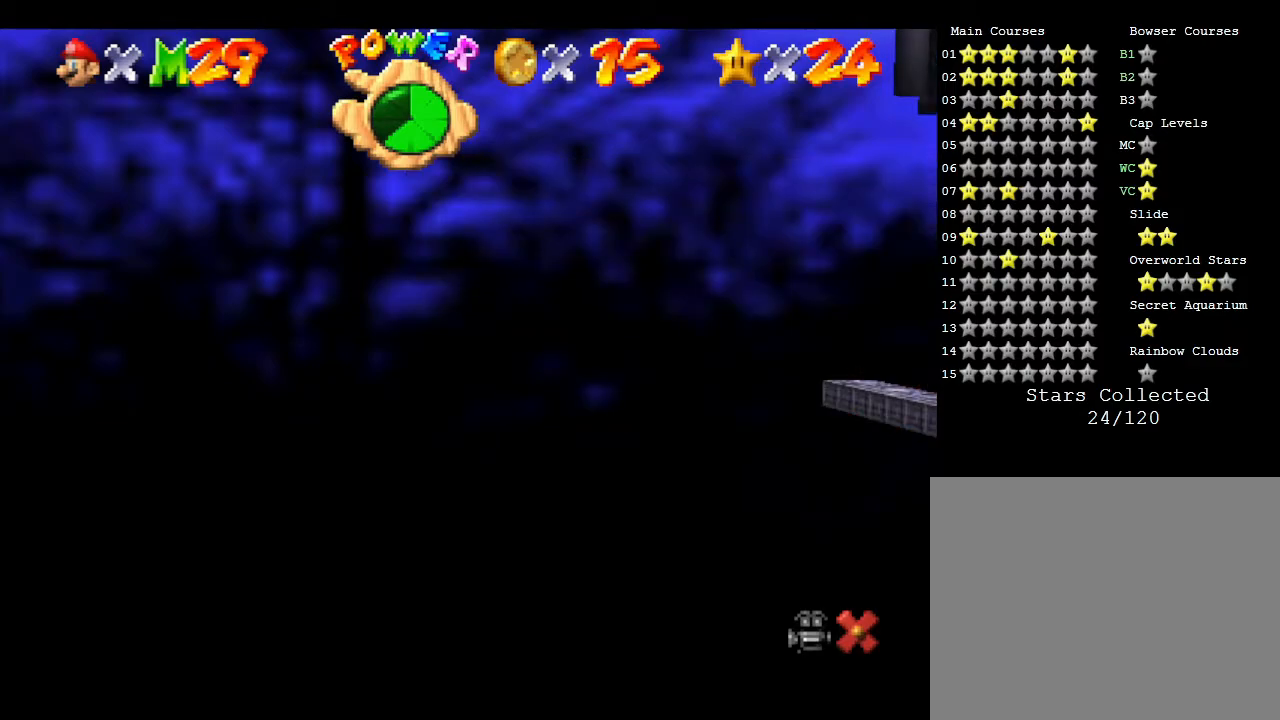
{"buttons": [], "left_stick": "center", "events": []}
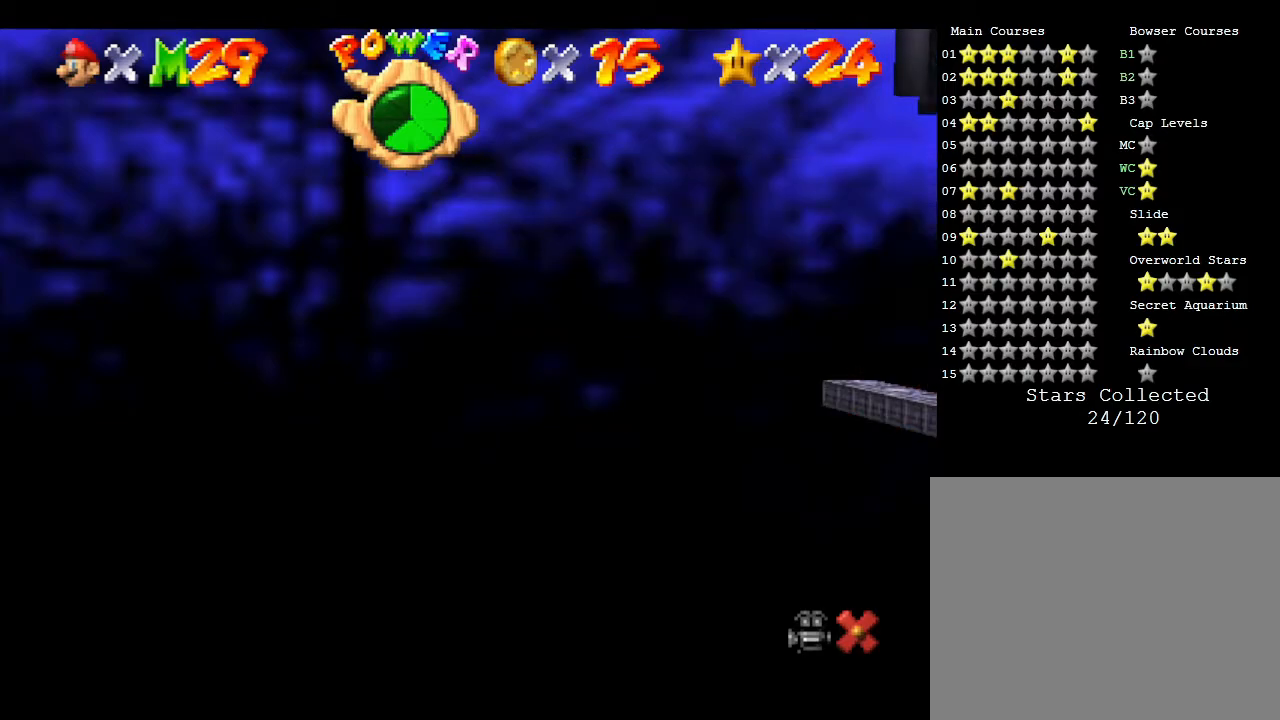
{"buttons": [], "left_stick": "center", "events": [[283, "C_LEFT", "down"], [433, "C_LEFT", "up"]]}
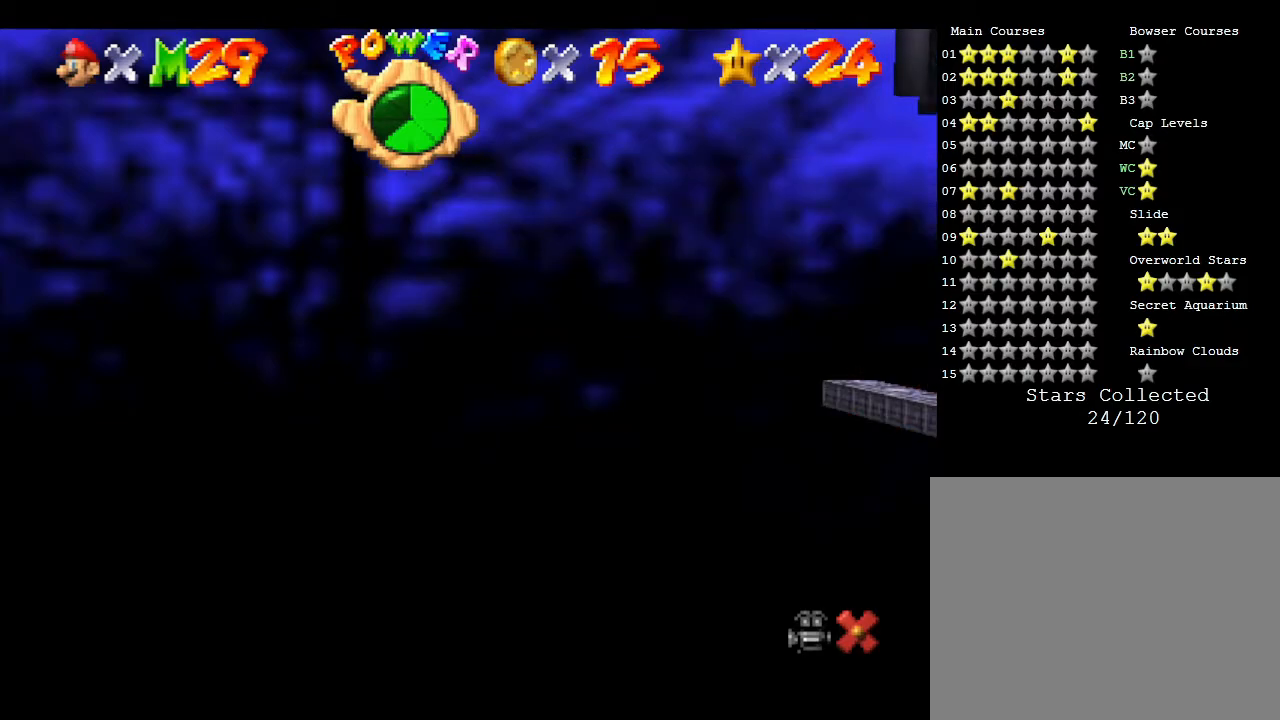
{"buttons": [], "left_stick": "center", "events": [[217, "C_LEFT", "down"], [367, "C_LEFT", "up"]]}
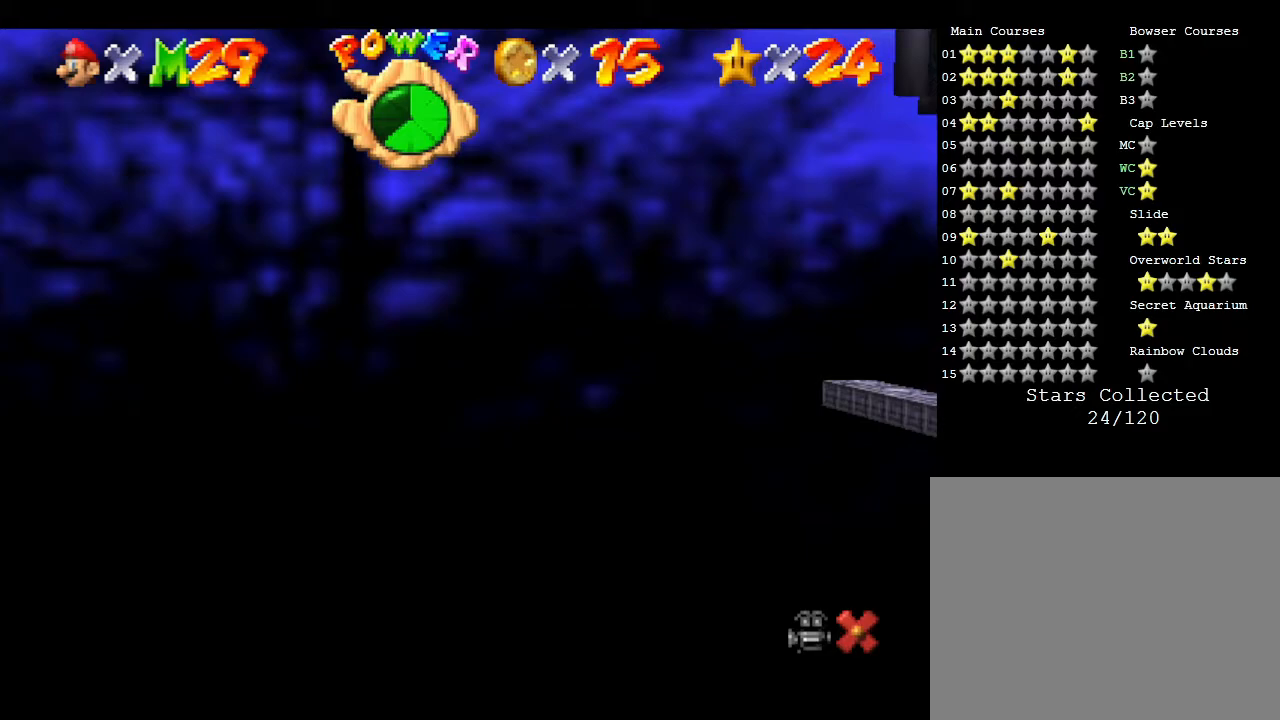
{"buttons": ["C_LEFT"], "left_stick": "center", "events": [[367, "C_LEFT", "down"]]}
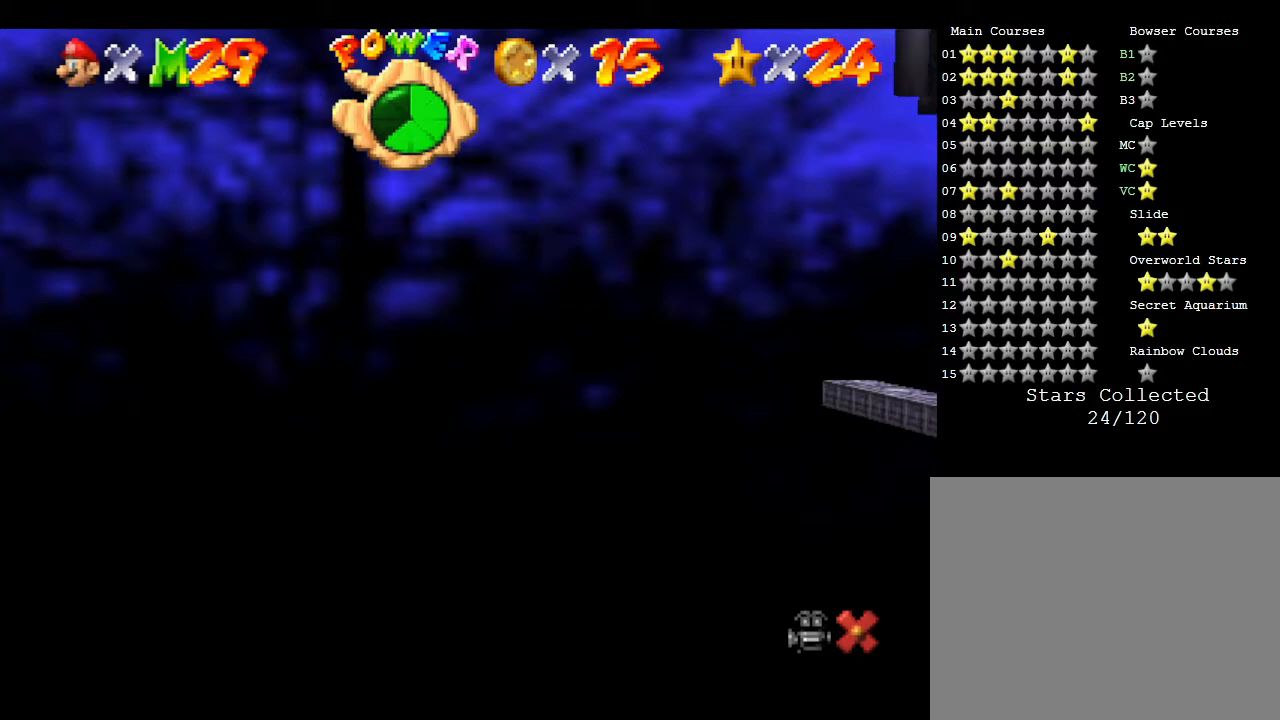
{"buttons": [], "left_stick": "center", "events": [[33, "C_LEFT", "up"]]}